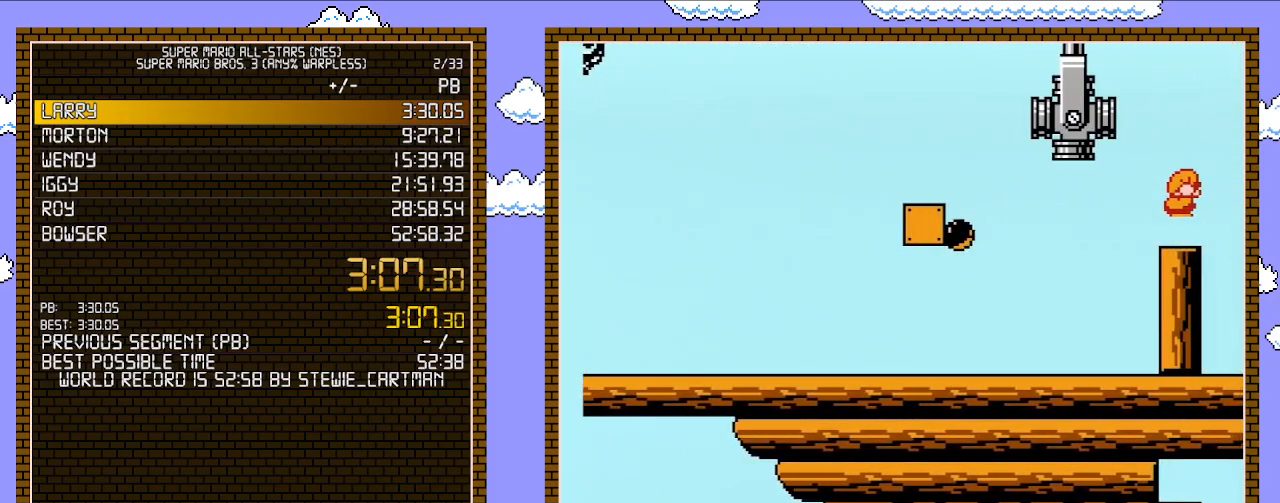
Gameplay with a controller (Nintendo layout); each line is a JSON object with the inputs held at the frame after it. "events" lists button and stick changes between this image and that frame as [ms after this image, input, new state], when the widget could be followed in between. Not read: L3 R3.
{"buttons": ["DPAD_RIGHT"], "events": [[50, "A", "up"], [83, "B", "up"]]}
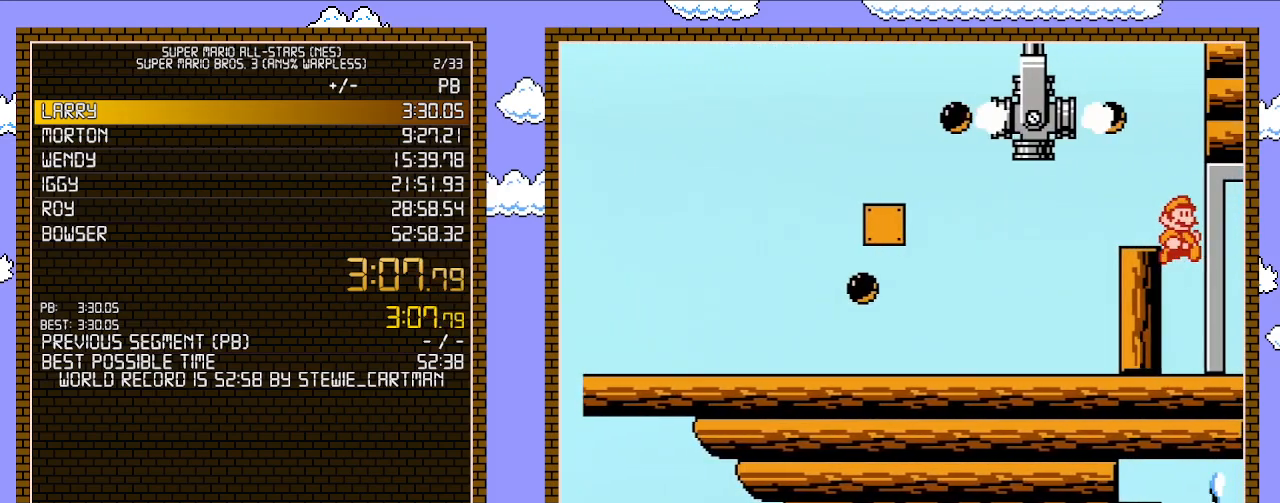
{"buttons": ["DPAD_RIGHT"], "events": []}
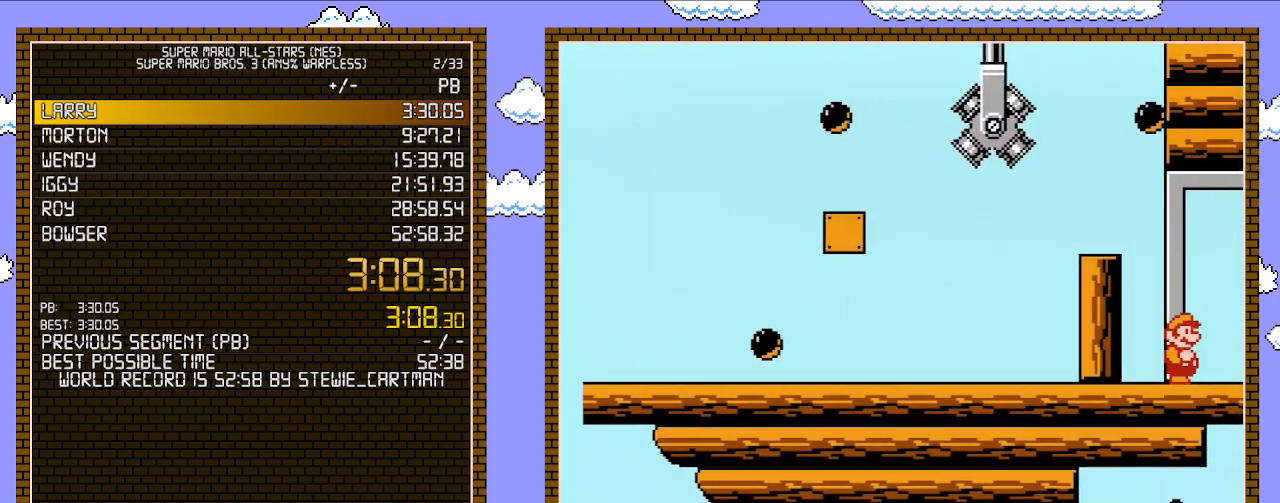
{"buttons": ["DPAD_RIGHT"], "events": []}
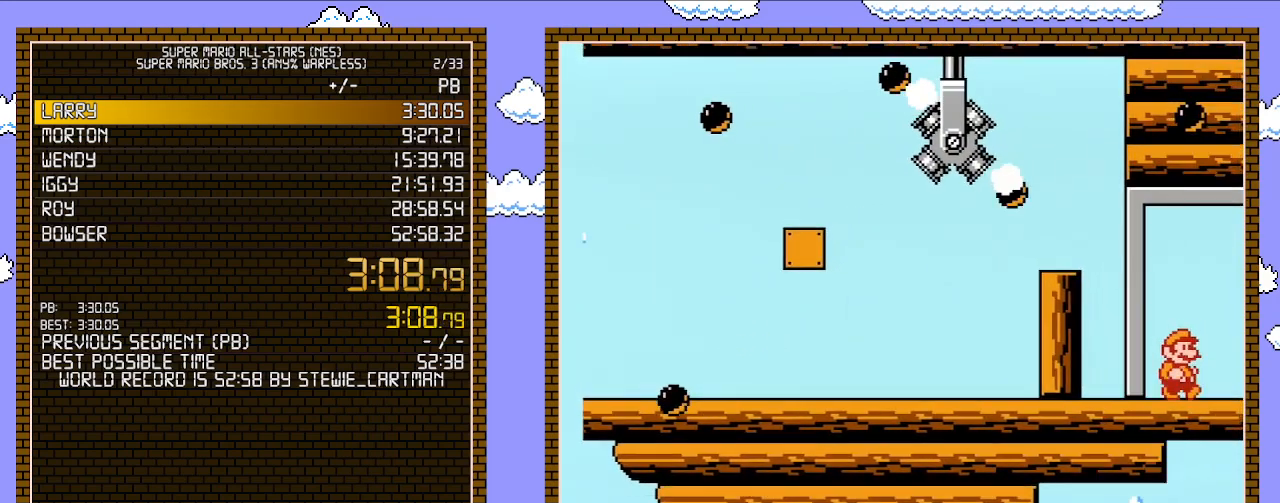
{"buttons": ["DPAD_RIGHT"], "events": []}
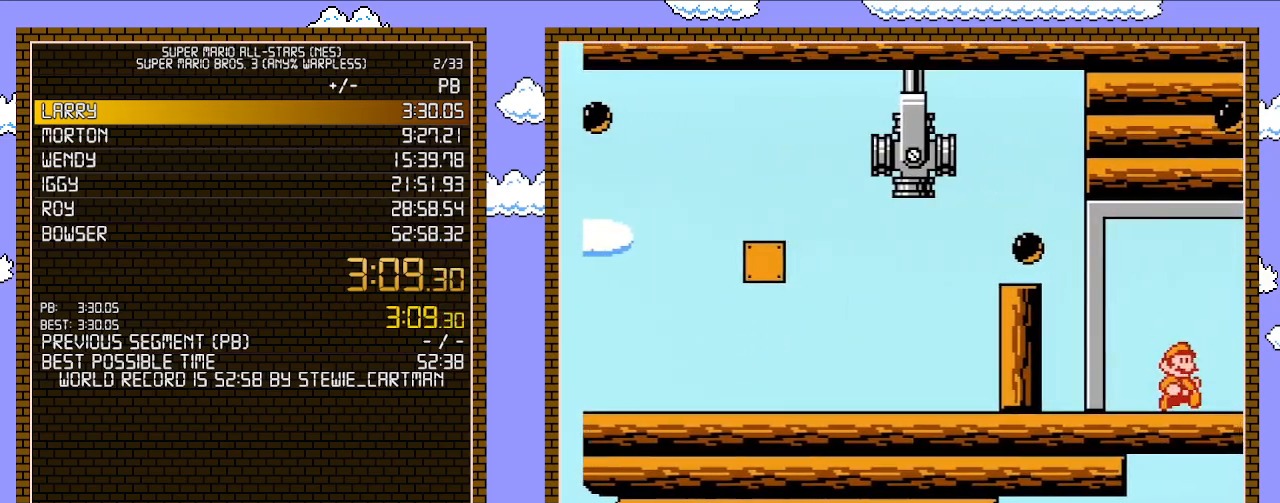
{"buttons": ["DPAD_RIGHT"], "events": []}
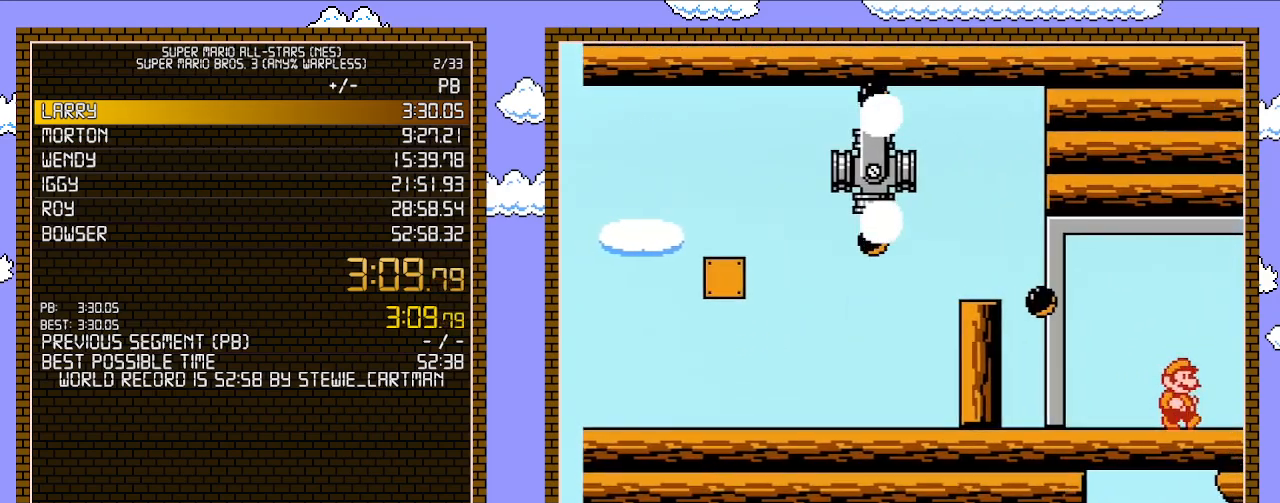
{"buttons": ["DPAD_RIGHT"], "events": []}
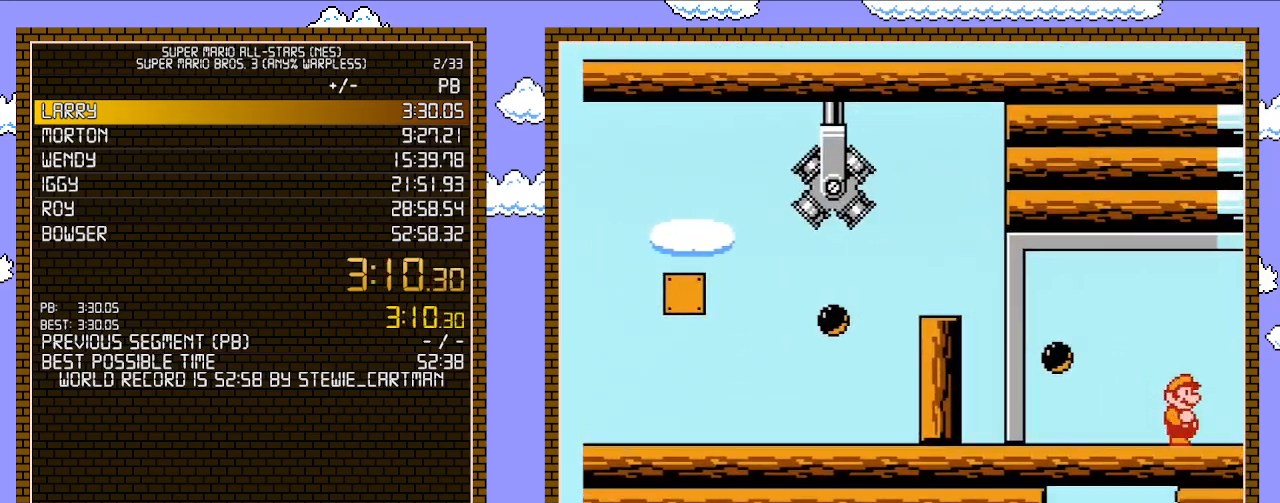
{"buttons": ["DPAD_RIGHT"], "events": []}
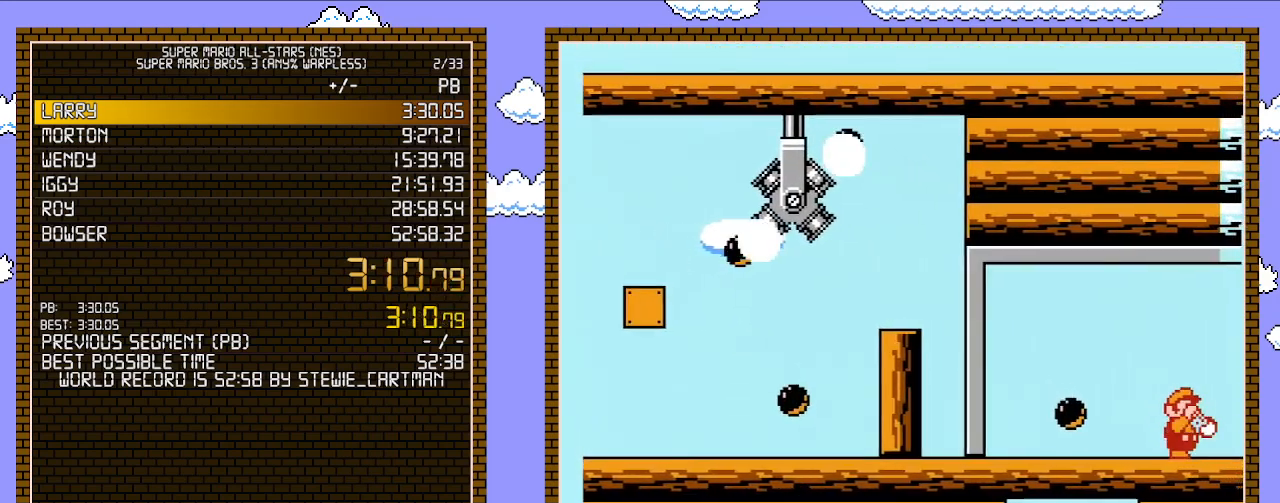
{"buttons": ["B", "DPAD_RIGHT"], "events": [[33, "B", "down"], [83, "B", "up"], [83, "DPAD_RIGHT", "up"], [83, "SELECT", "down"], [117, "DPAD_RIGHT", "down"], [117, "SELECT", "up"], [467, "B", "down"]]}
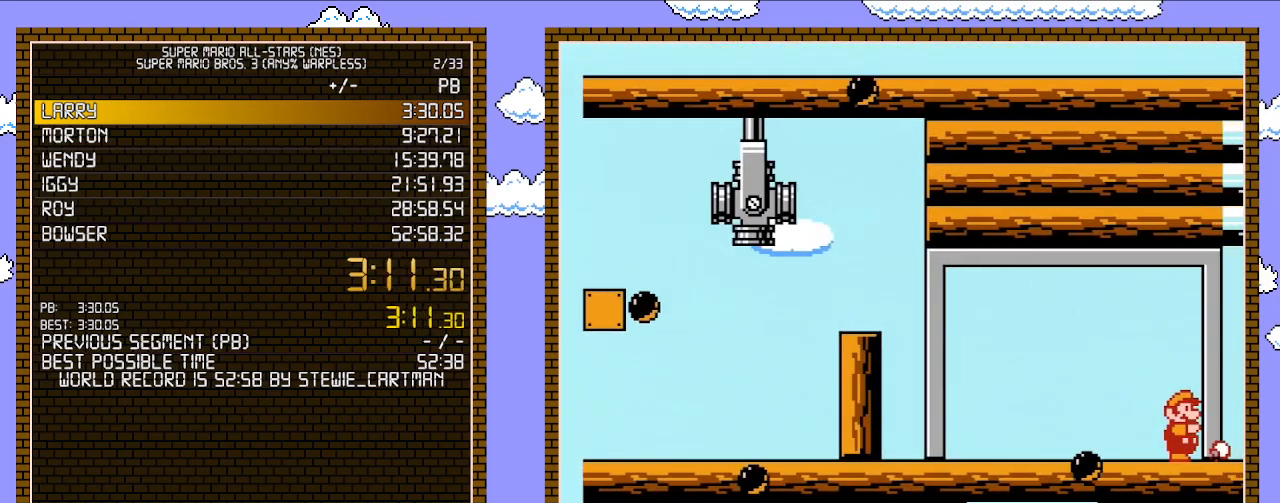
{"buttons": ["DPAD_RIGHT"], "events": [[117, "B", "up"]]}
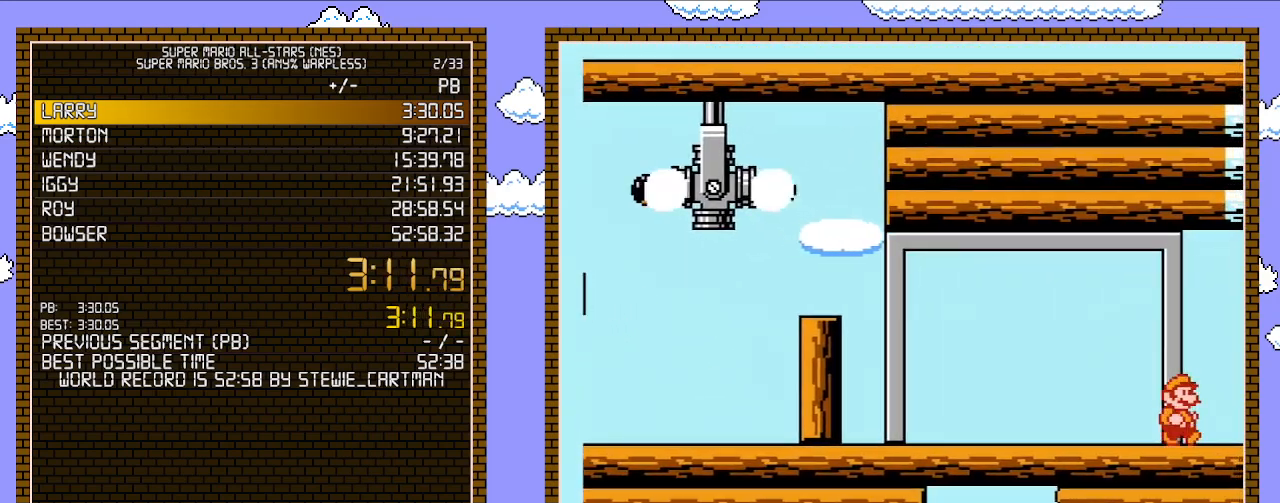
{"buttons": ["DPAD_RIGHT"], "events": []}
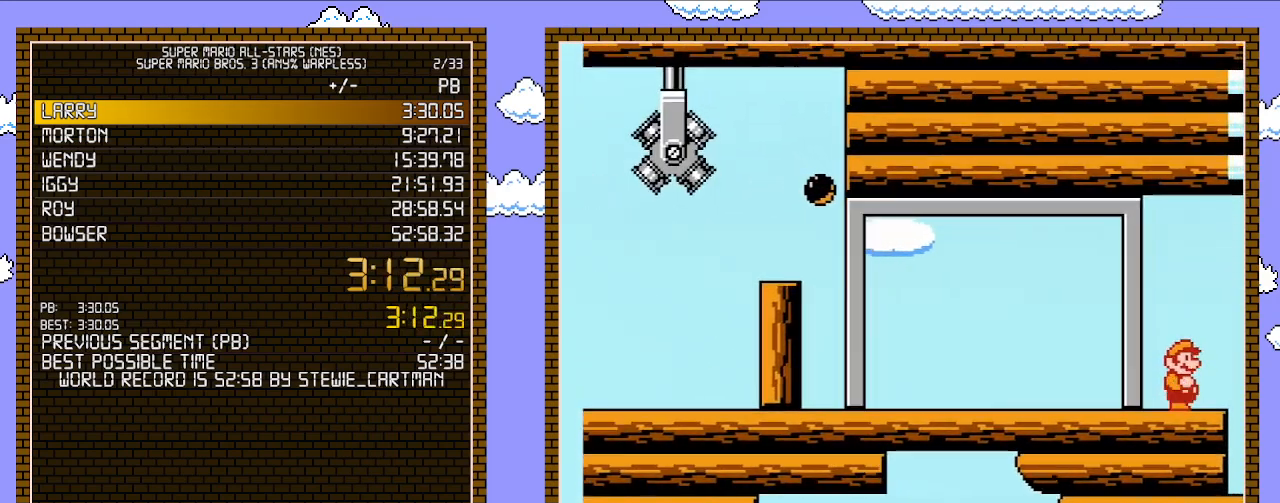
{"buttons": ["DPAD_RIGHT"], "events": []}
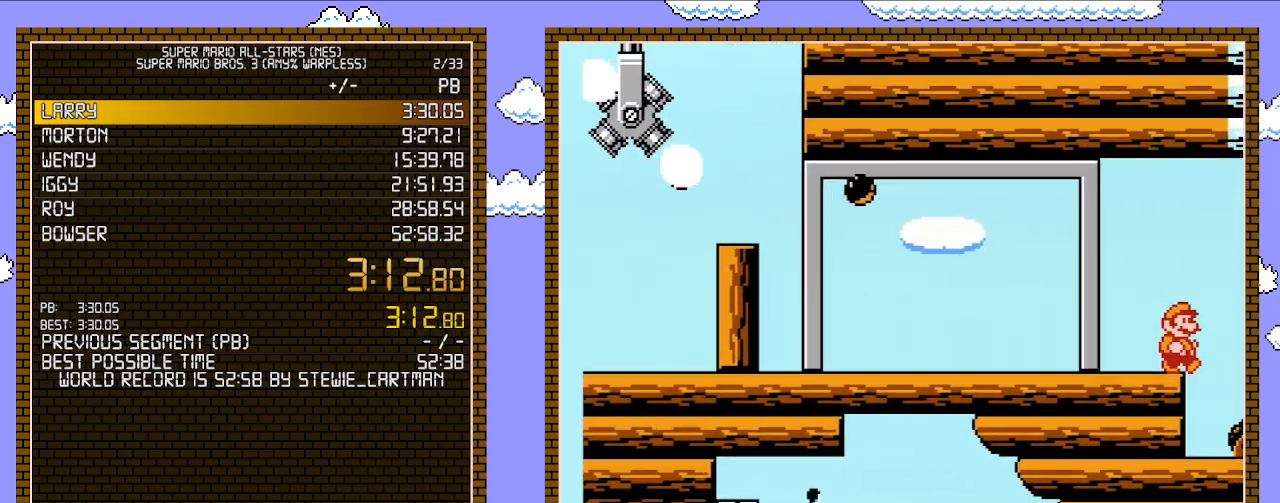
{"buttons": ["DPAD_RIGHT"], "events": []}
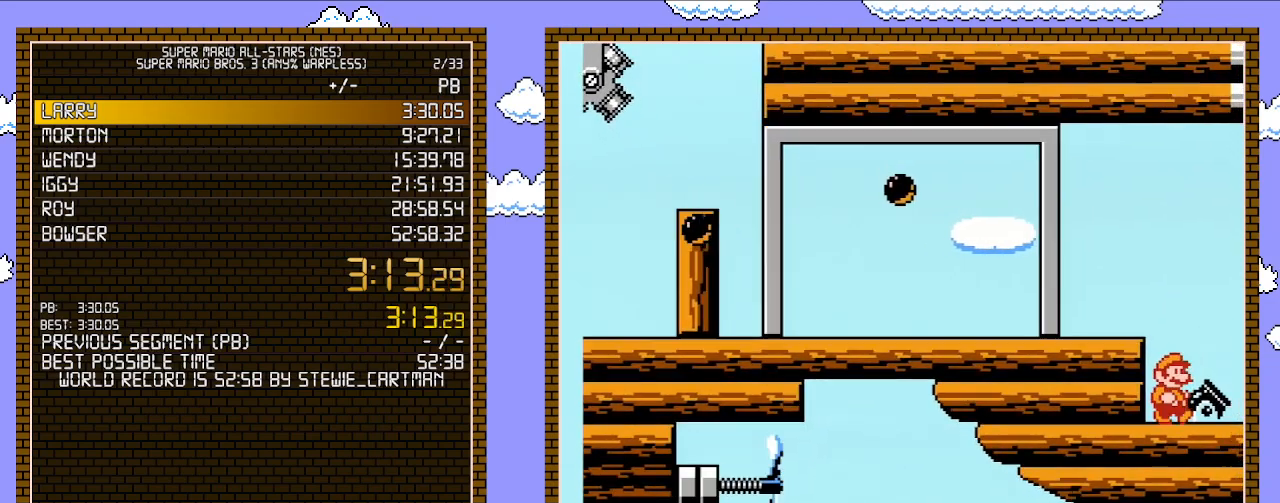
{"buttons": [], "events": [[150, "A", "down"], [183, "DPAD_RIGHT", "up"], [217, "A", "up"], [333, "DPAD_RIGHT", "down"], [433, "DPAD_RIGHT", "up"]]}
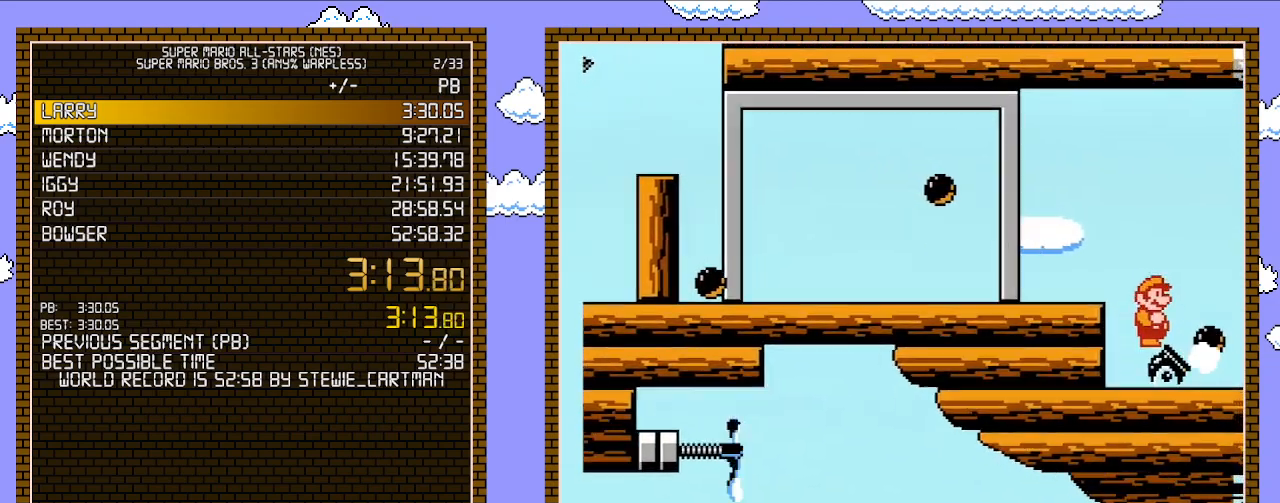
{"buttons": [], "events": [[217, "DPAD_RIGHT", "down"], [433, "DPAD_RIGHT", "up"]]}
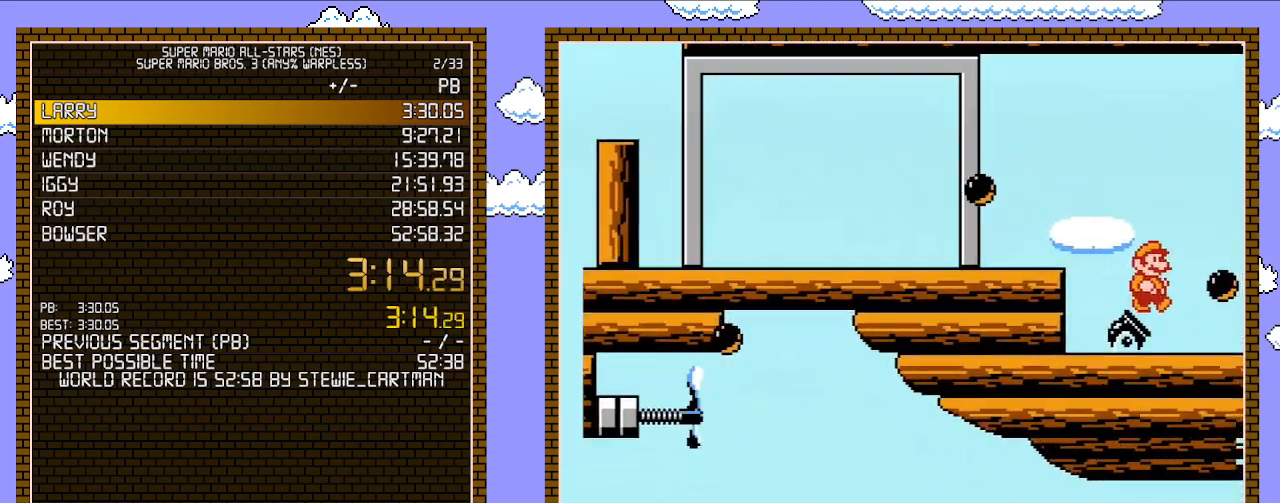
{"buttons": ["A", "B", "DPAD_LEFT"], "events": [[317, "B", "down"], [317, "DPAD_DOWN", "down"], [333, "A", "down"], [467, "DPAD_LEFT", "down"], [500, "DPAD_DOWN", "up"]]}
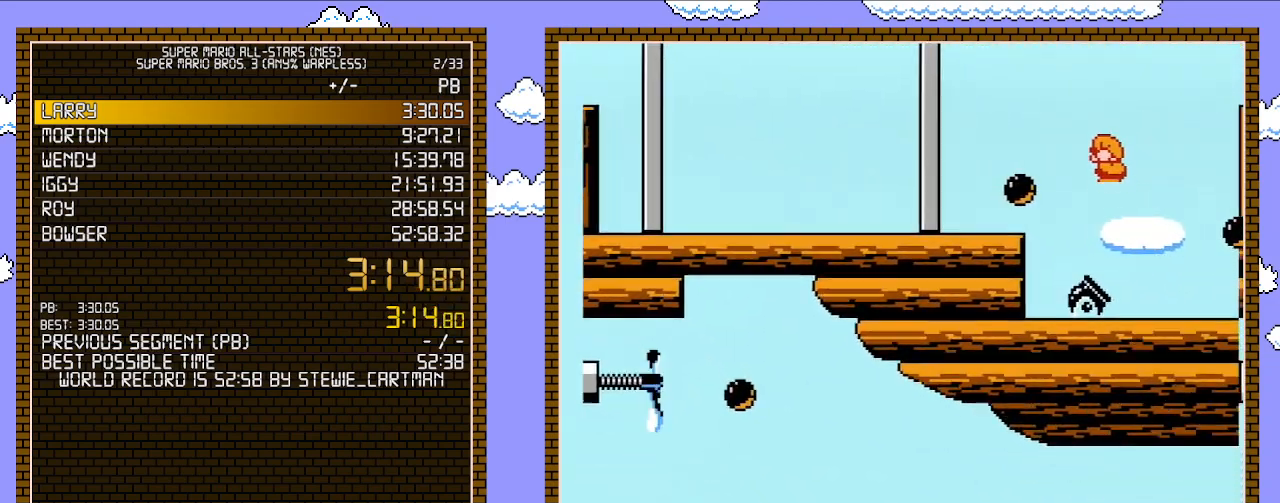
{"buttons": ["B", "DPAD_RIGHT"], "events": [[217, "DPAD_LEFT", "up"], [250, "A", "up"], [267, "DPAD_RIGHT", "down"]]}
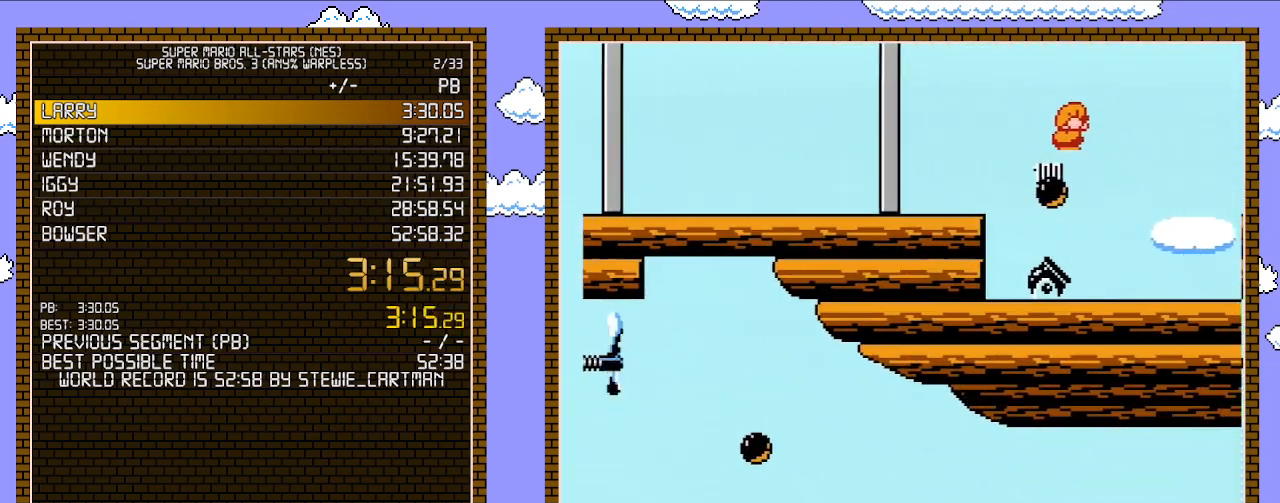
{"buttons": ["B", "DPAD_RIGHT"], "events": []}
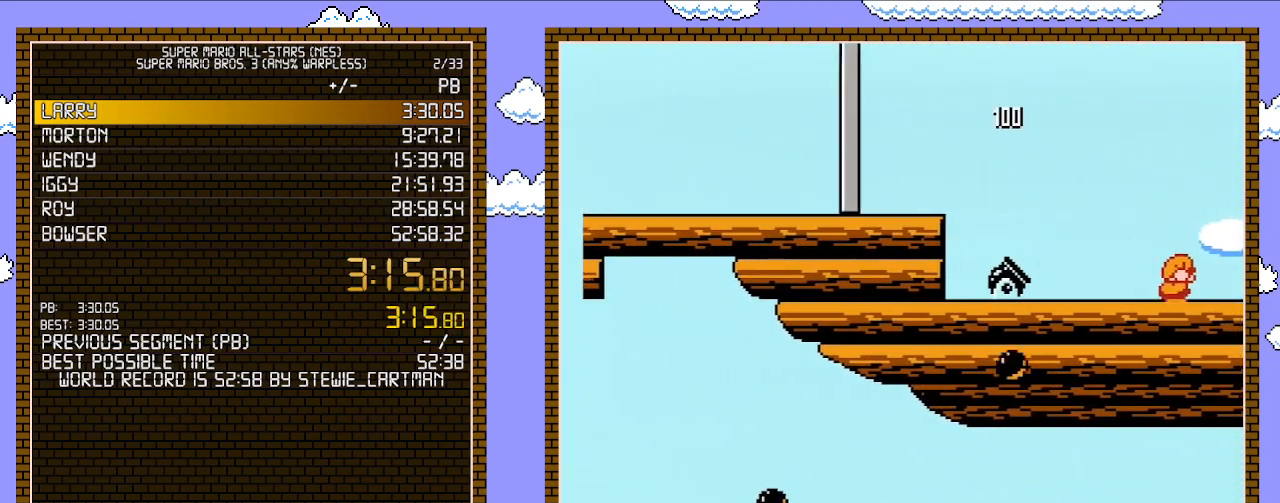
{"buttons": ["A", "B", "DPAD_RIGHT"], "events": [[67, "DPAD_DOWN", "down"], [83, "DPAD_RIGHT", "up"], [117, "A", "down"], [250, "DPAD_RIGHT", "down"], [283, "DPAD_DOWN", "up"]]}
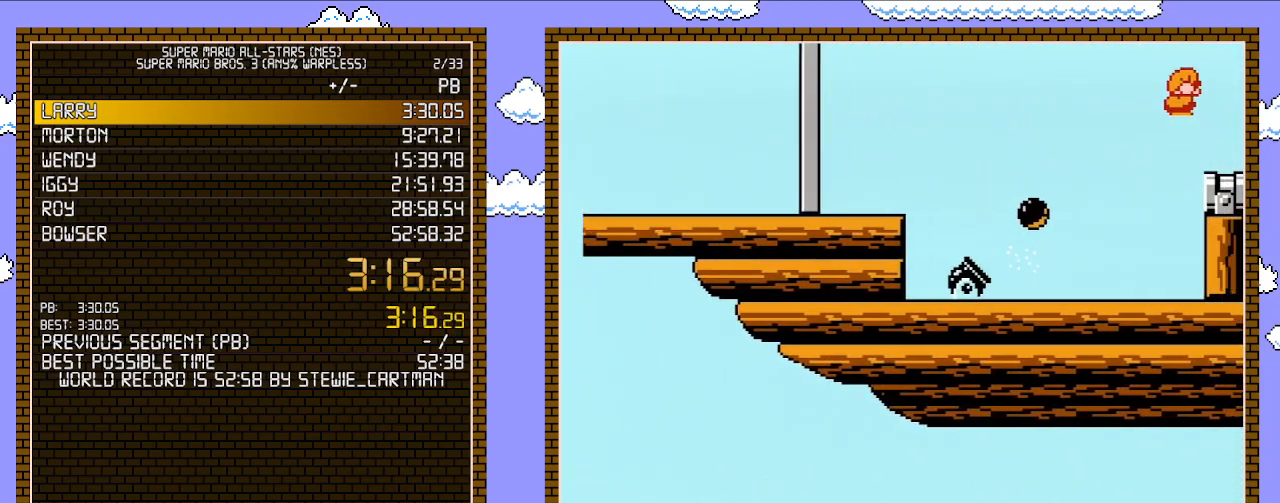
{"buttons": ["B", "DPAD_RIGHT"], "events": [[283, "A", "up"]]}
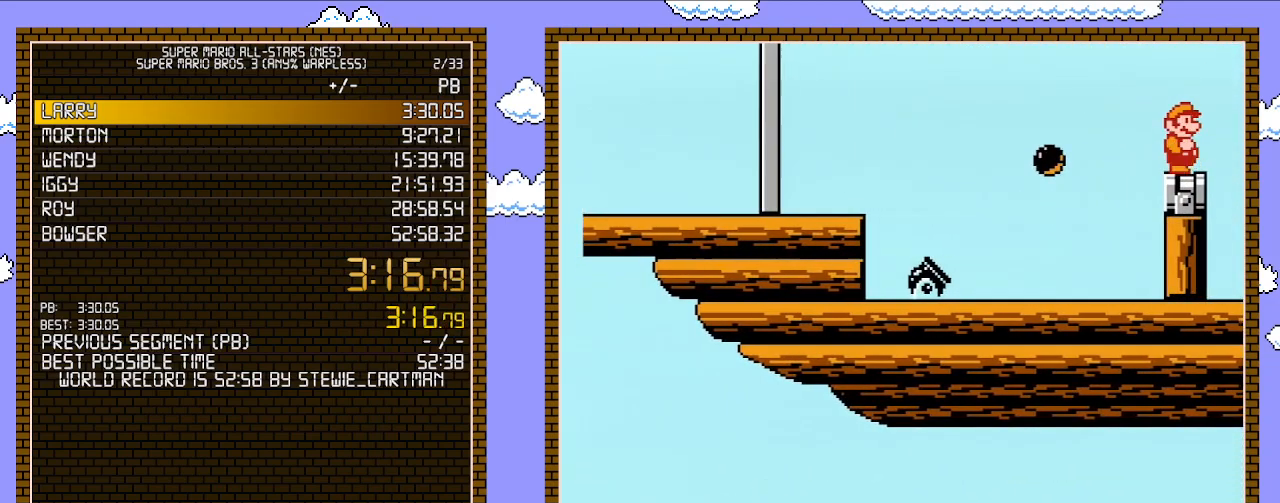
{"buttons": ["B"], "events": [[33, "B", "up"], [83, "DPAD_DOWN", "down"], [83, "DPAD_RIGHT", "up"], [117, "DPAD_DOWN", "up"], [117, "DPAD_LEFT", "down"], [183, "B", "down"], [183, "DPAD_LEFT", "up"], [250, "B", "up"], [333, "B", "down"]]}
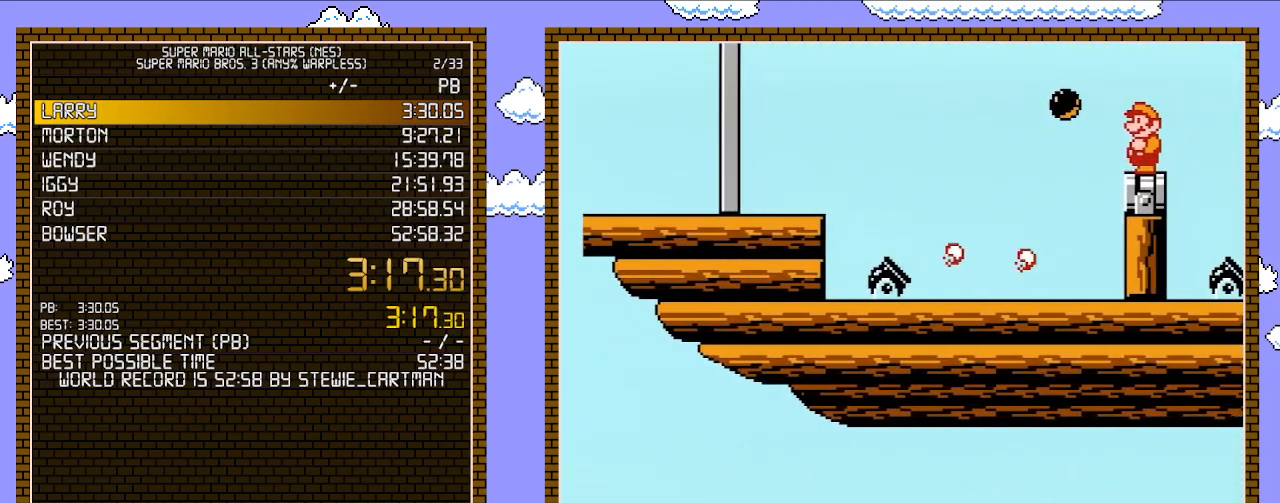
{"buttons": ["B"], "events": []}
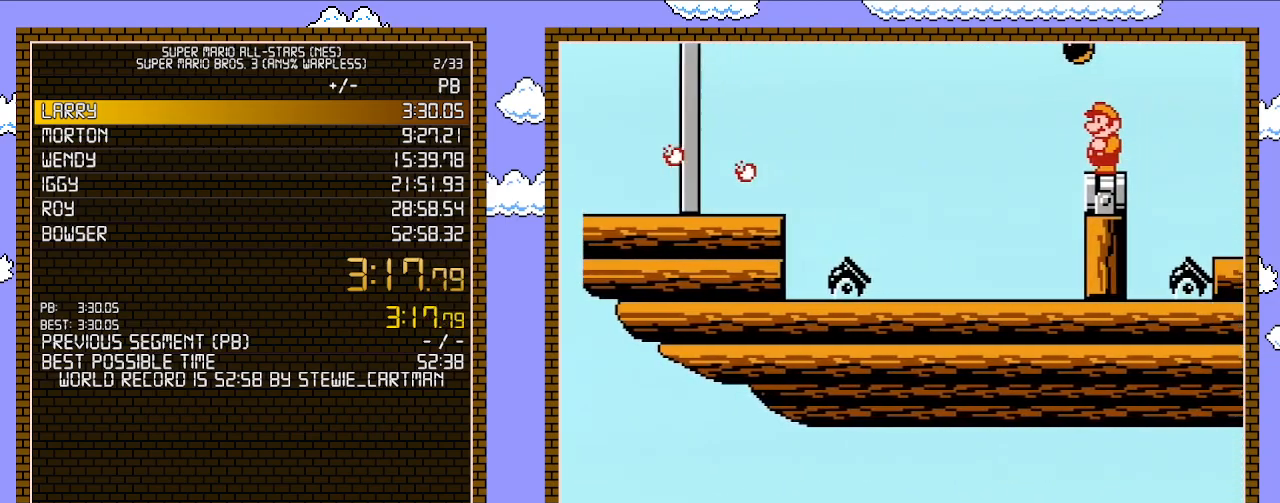
{"buttons": ["B"], "events": [[367, "B", "up"], [500, "B", "down"]]}
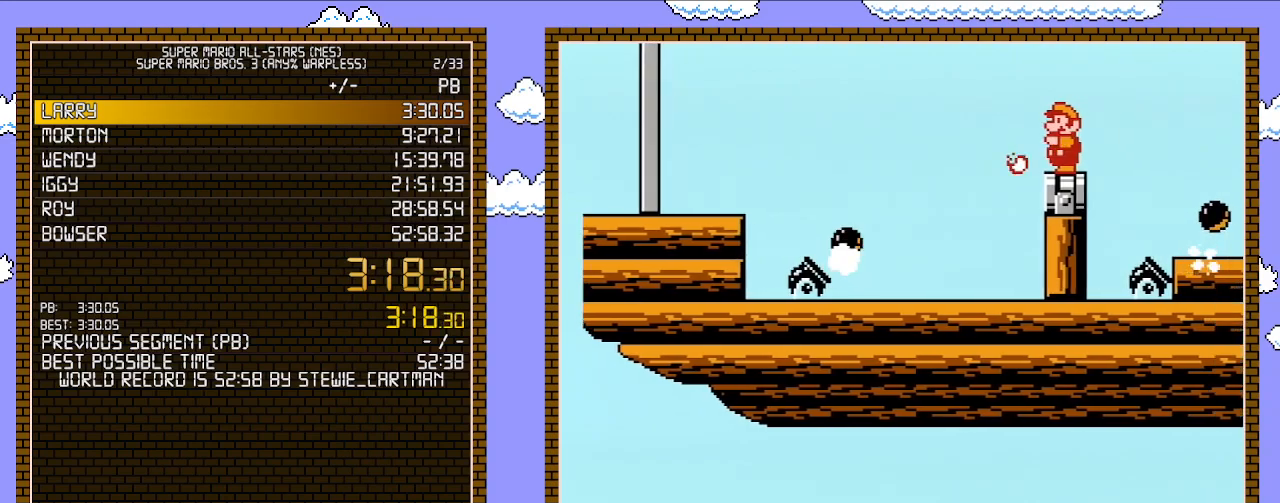
{"buttons": ["B"], "events": []}
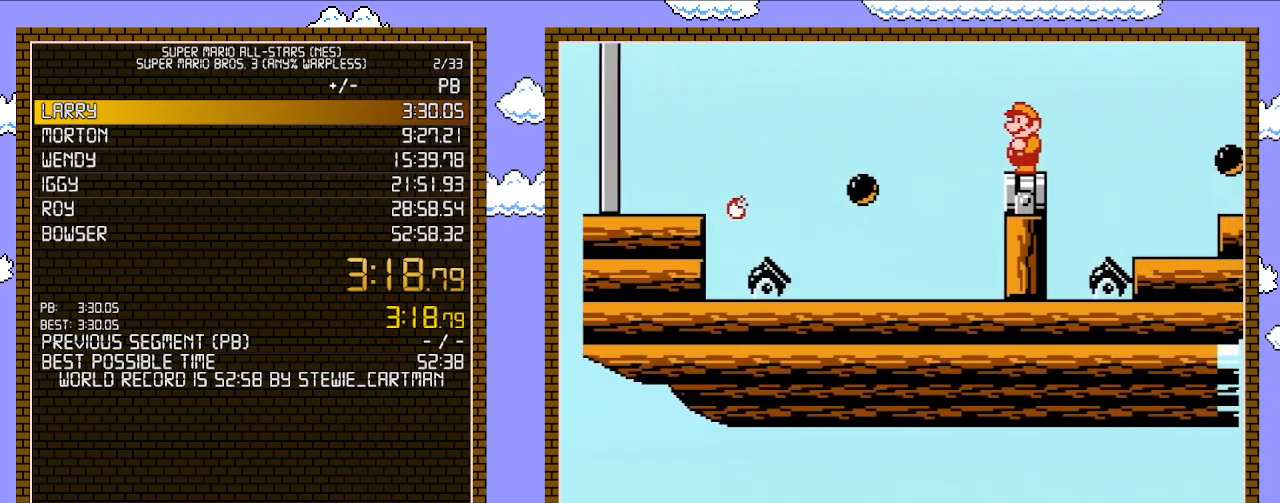
{"buttons": [], "events": [[217, "A", "down"], [267, "B", "up"], [317, "A", "up"], [400, "B", "down"], [467, "B", "up"]]}